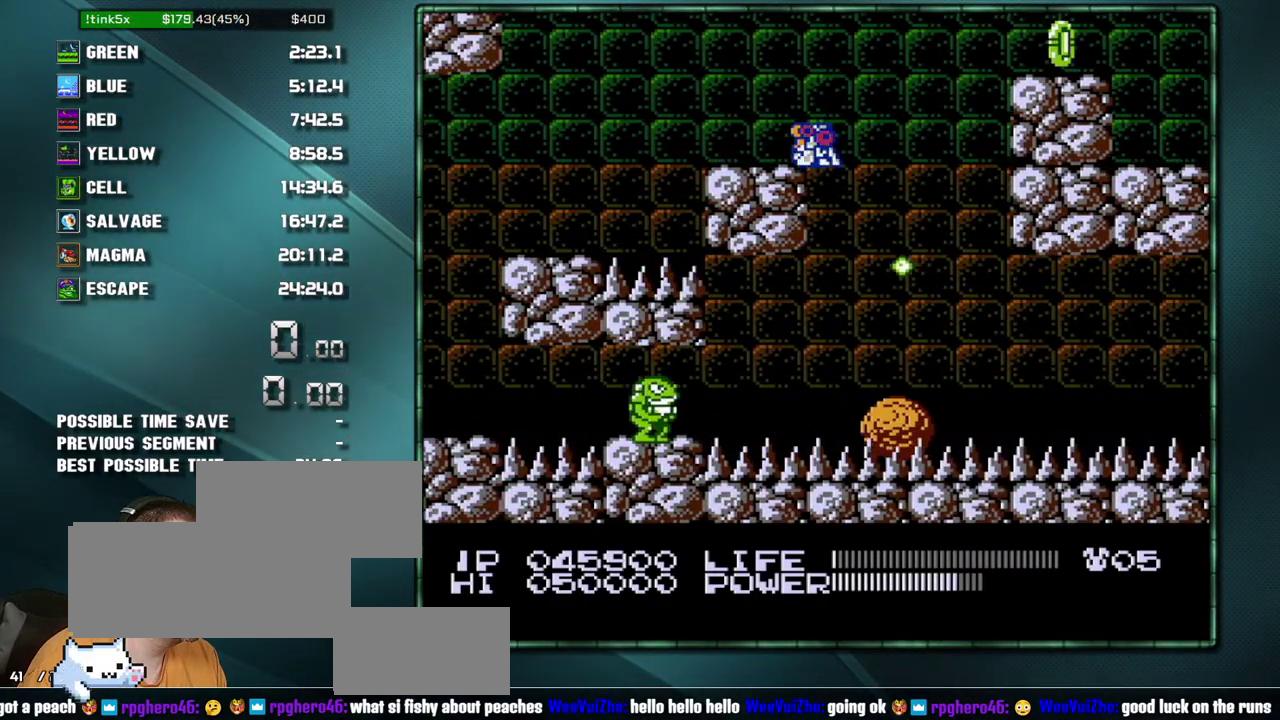
Gameplay with a controller (Nintendo layout); each line is a JSON object with the inputs held at the frame after it. "events" lists button and stick changes between this image and that frame as [ms after this image, input, new state], when the widget could be followed in between. Not read: L3 R3 SELECT.
{"buttons": ["DPAD_RIGHT"]}
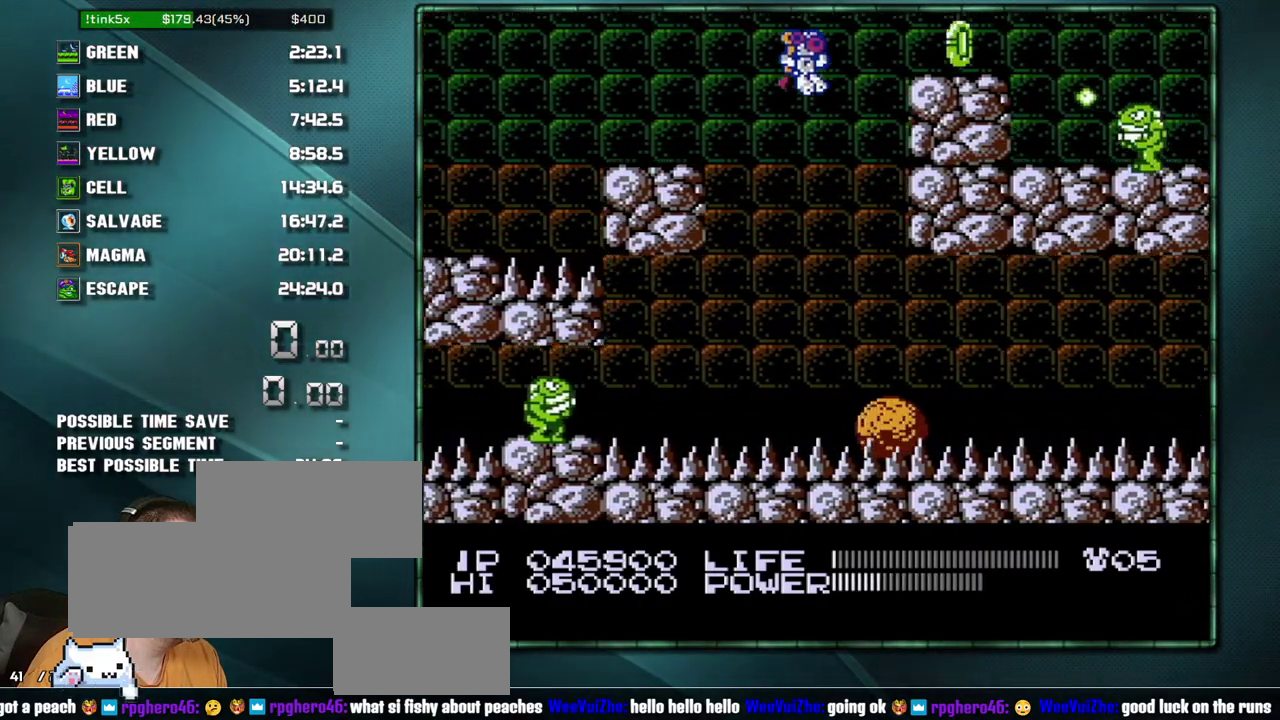
{"buttons": ["DPAD_RIGHT"], "events": []}
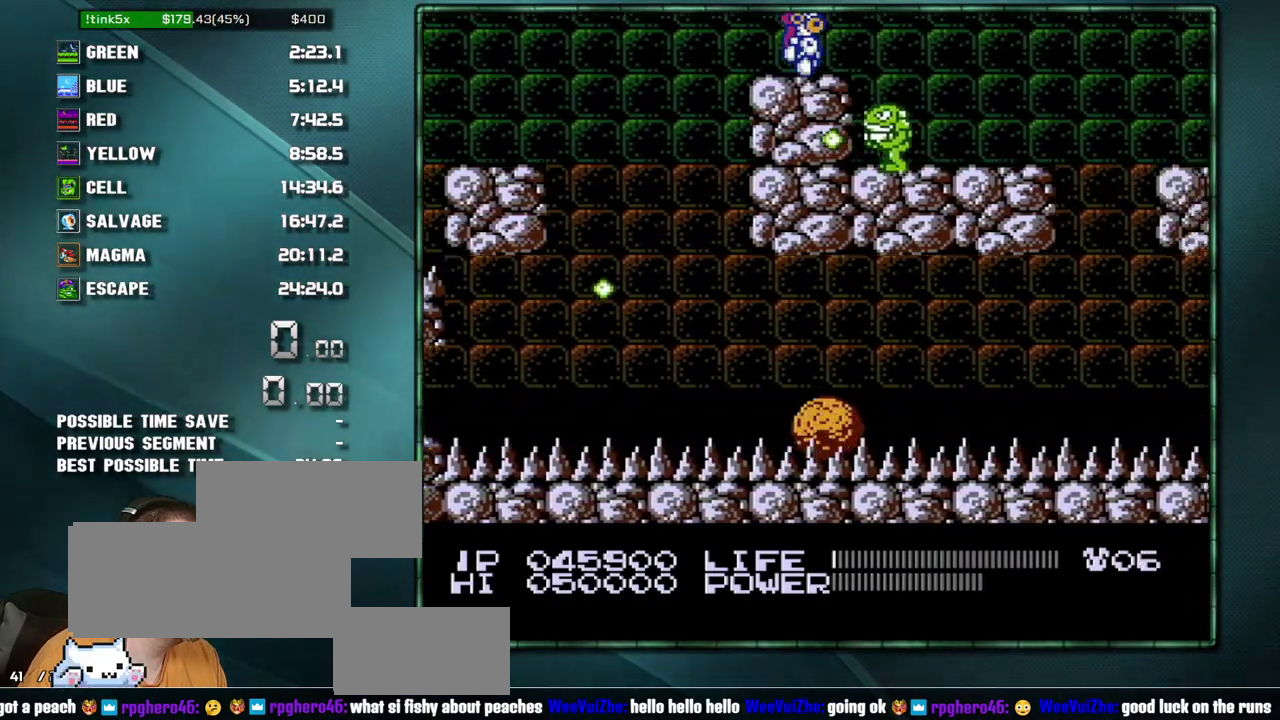
{"buttons": ["DPAD_RIGHT"], "events": [[167, "A", "down"], [417, "A", "up"]]}
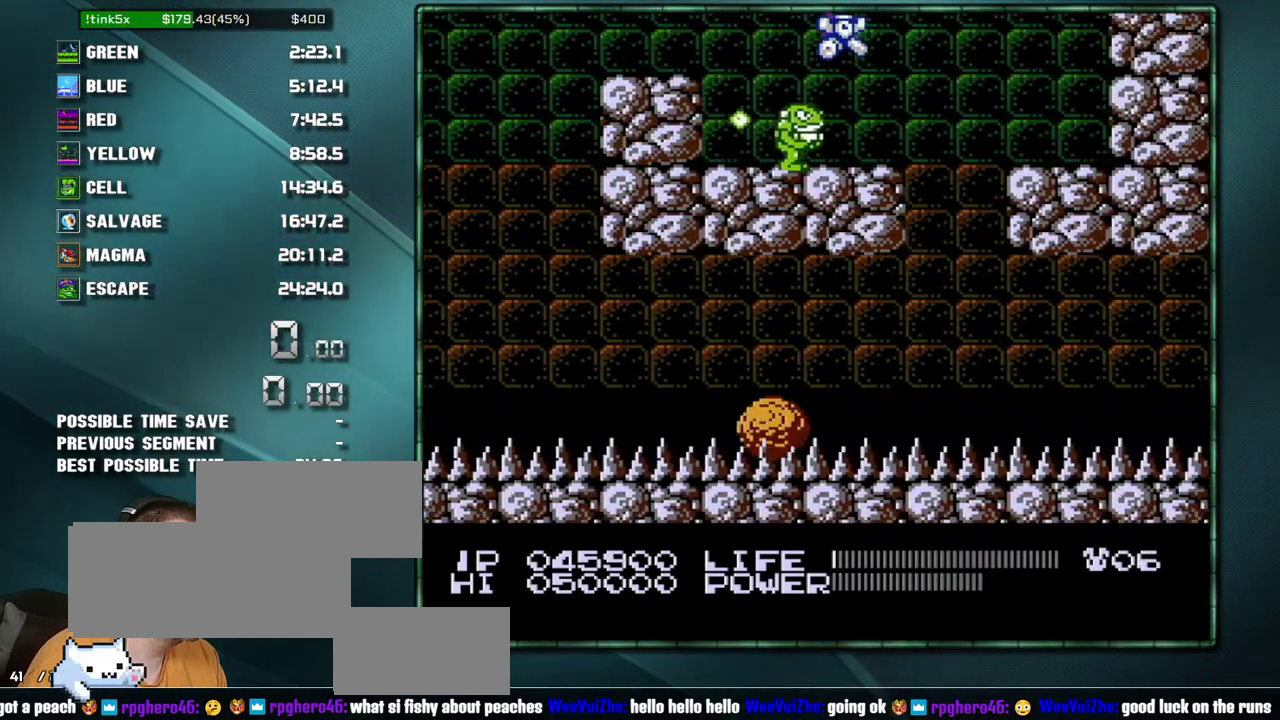
{"buttons": [], "events": [[200, "A", "down"], [283, "DPAD_RIGHT", "up"], [450, "A", "up"]]}
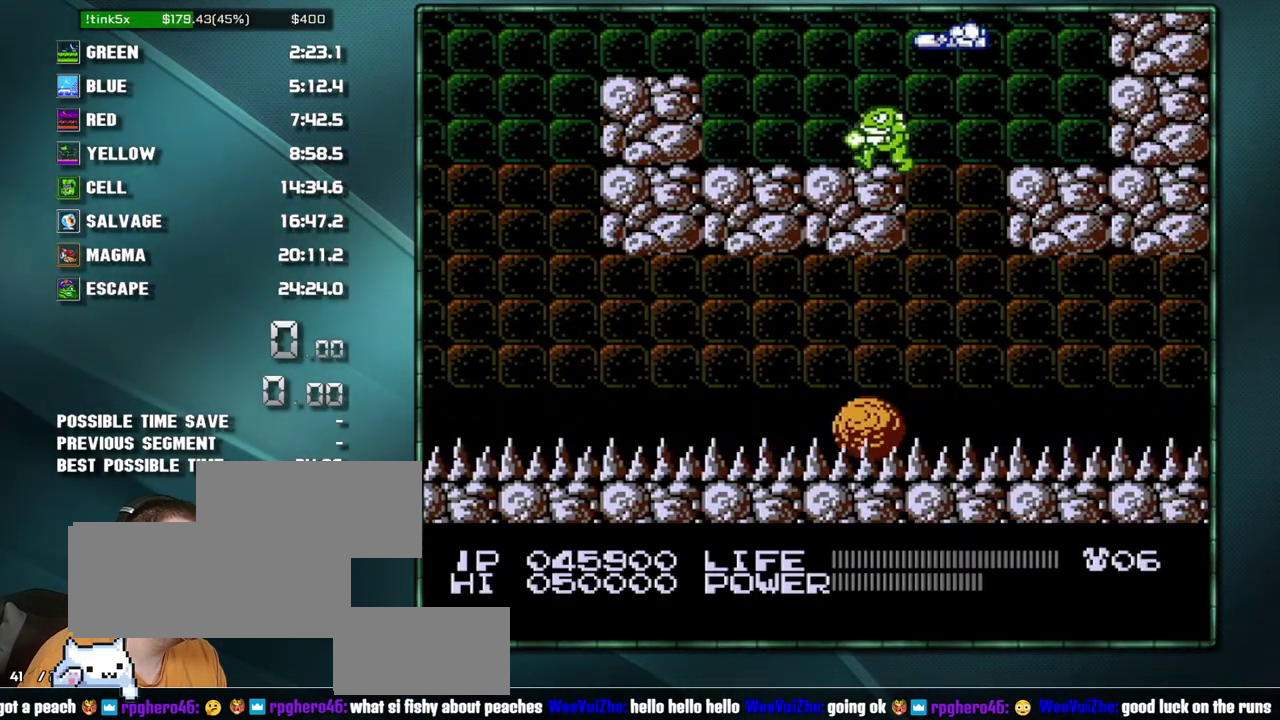
{"buttons": ["DPAD_DOWN", "START"], "events": [[350, "DPAD_DOWN", "down"], [383, "START", "down"]]}
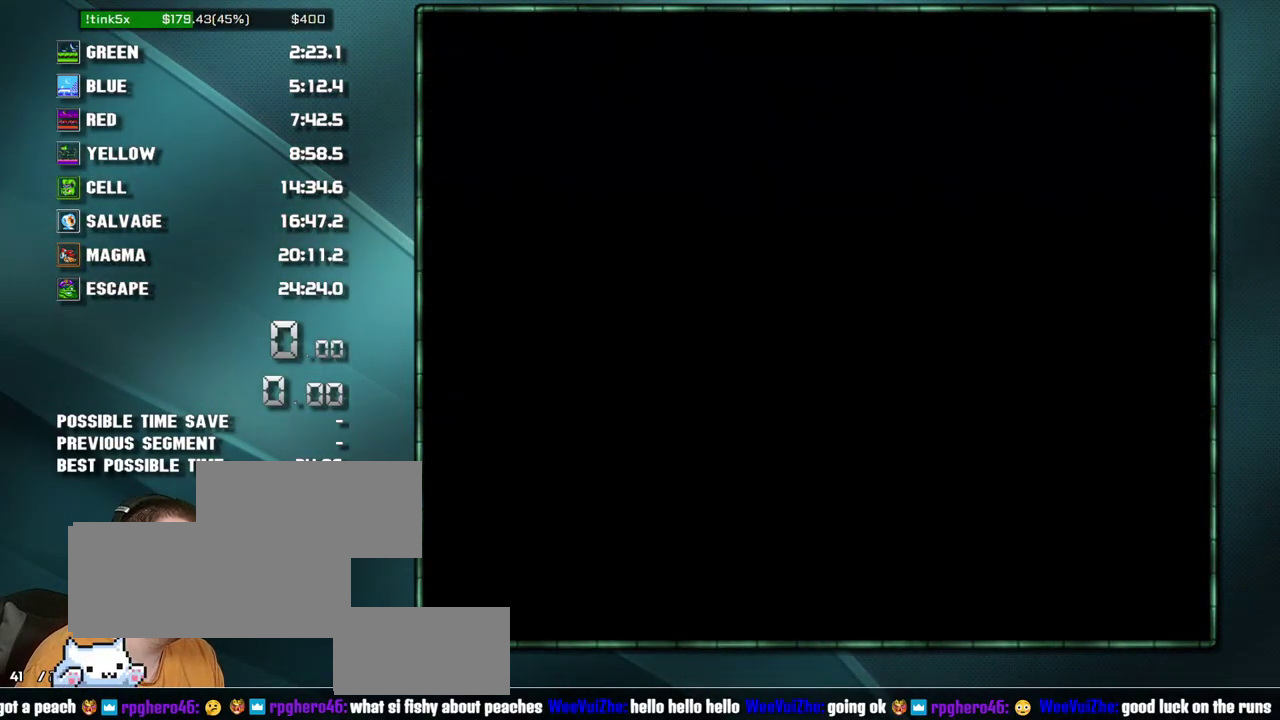
{"buttons": [], "events": [[350, "DPAD_DOWN", "up"], [350, "START", "up"]]}
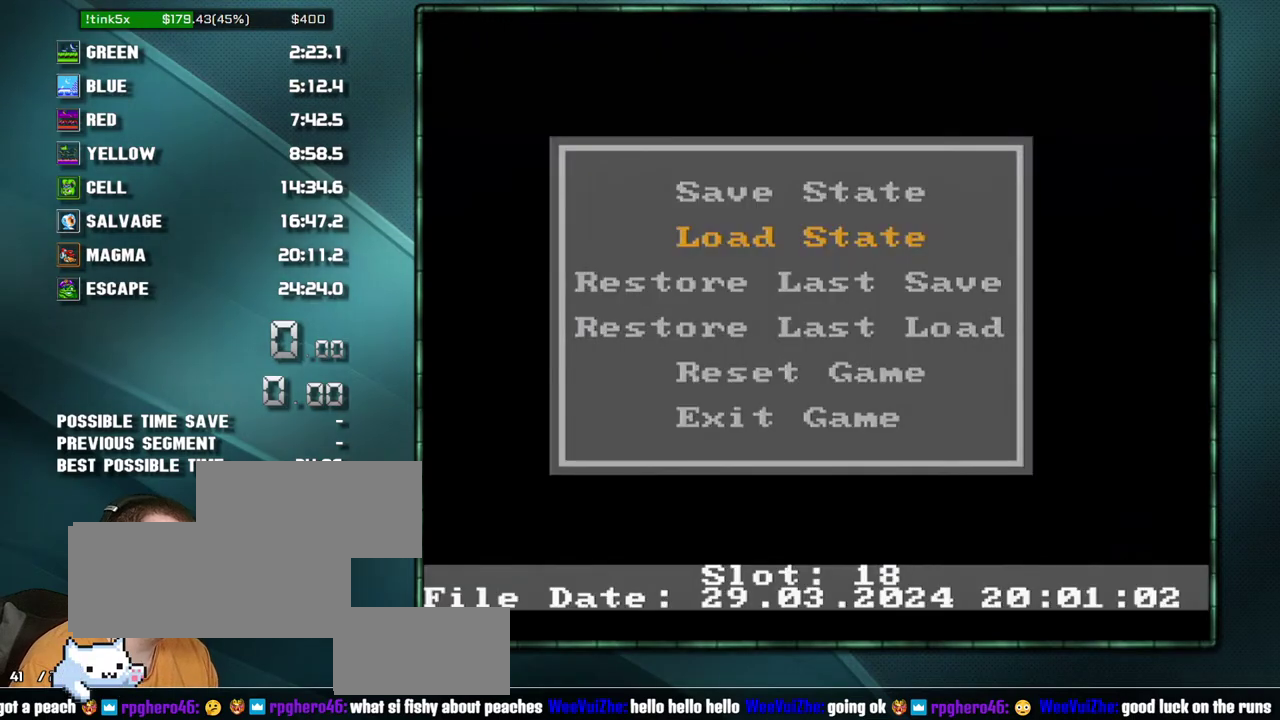
{"buttons": [], "events": []}
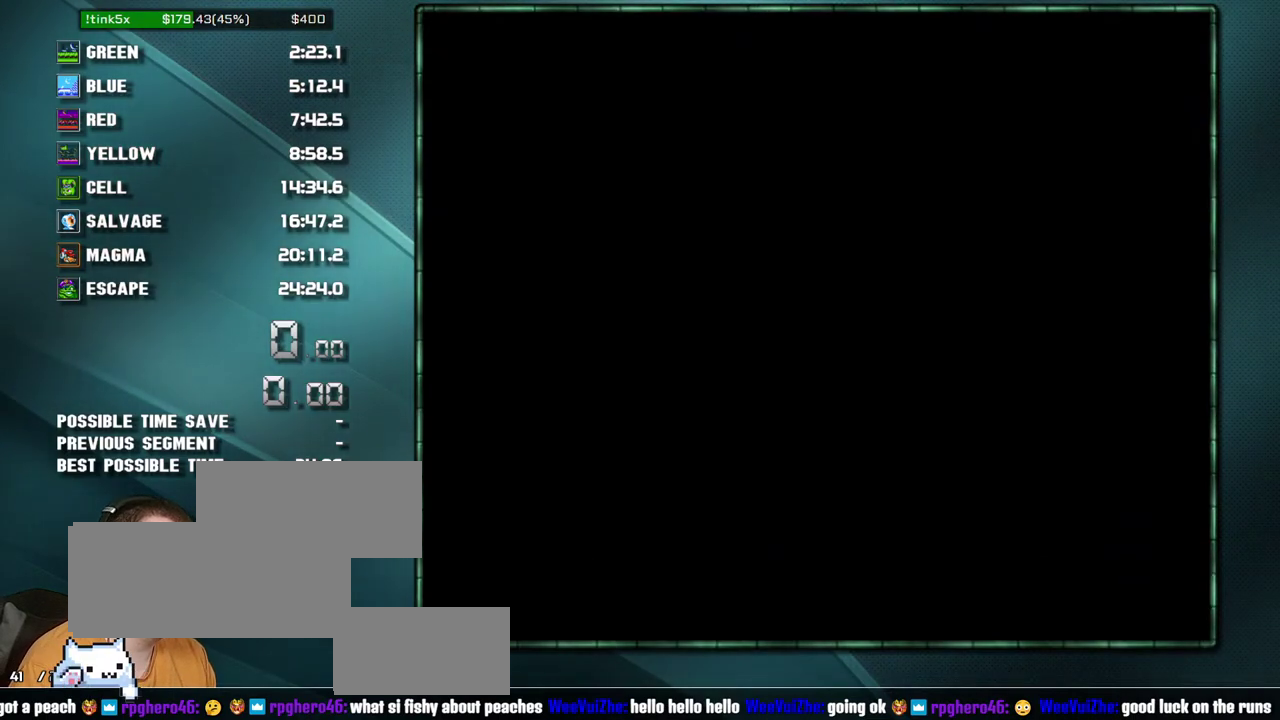
{"buttons": [], "events": []}
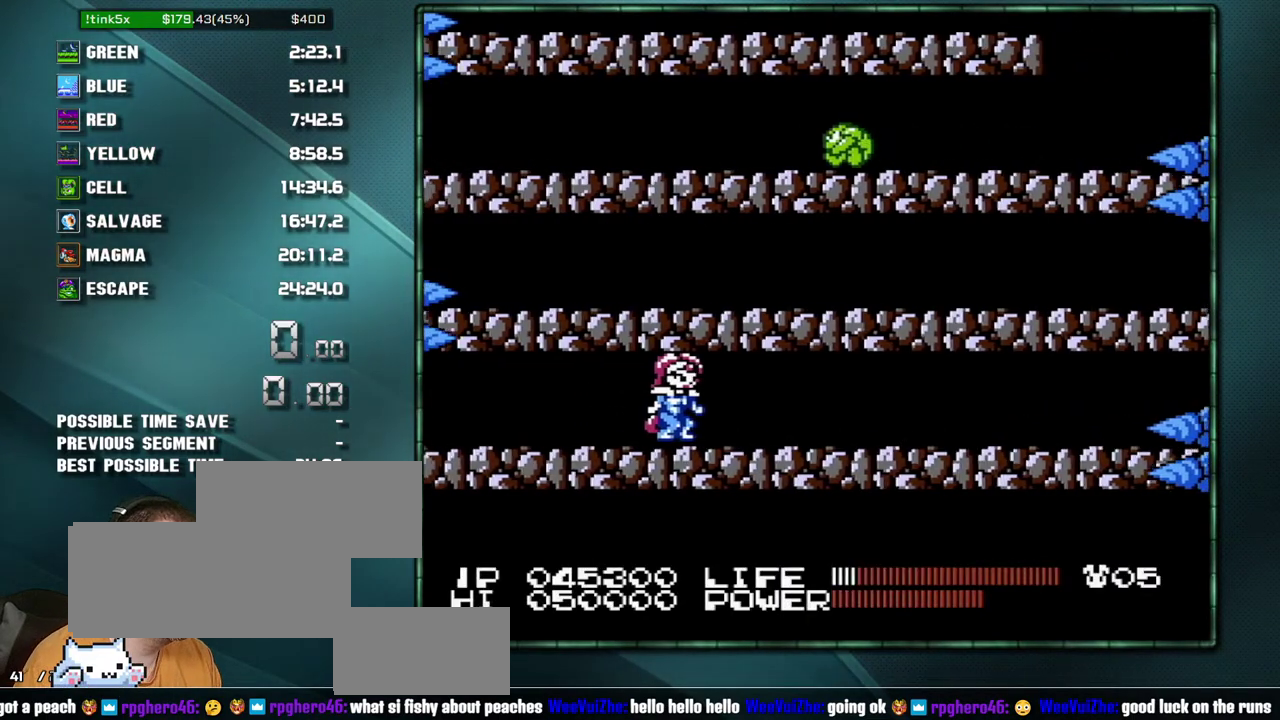
{"buttons": [], "events": []}
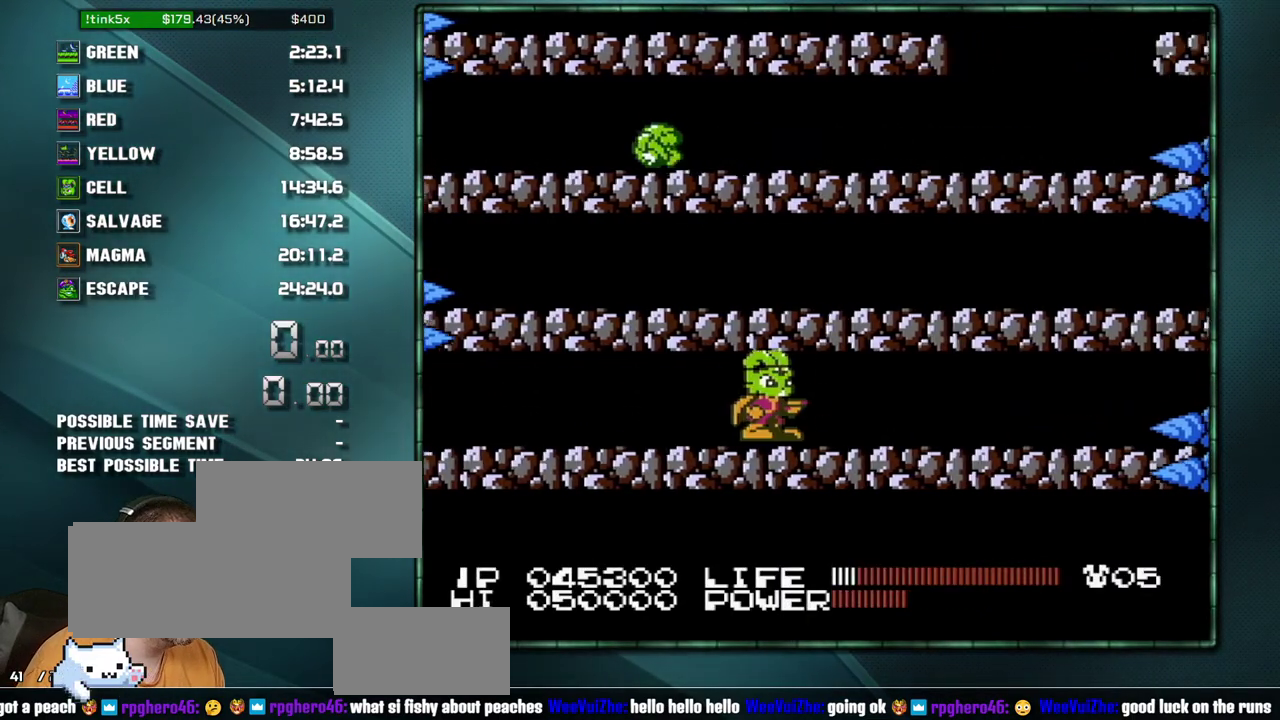
{"buttons": ["DPAD_UP"], "events": [[67, "DPAD_LEFT", "down"], [450, "DPAD_LEFT", "up"], [467, "DPAD_UP", "down"]]}
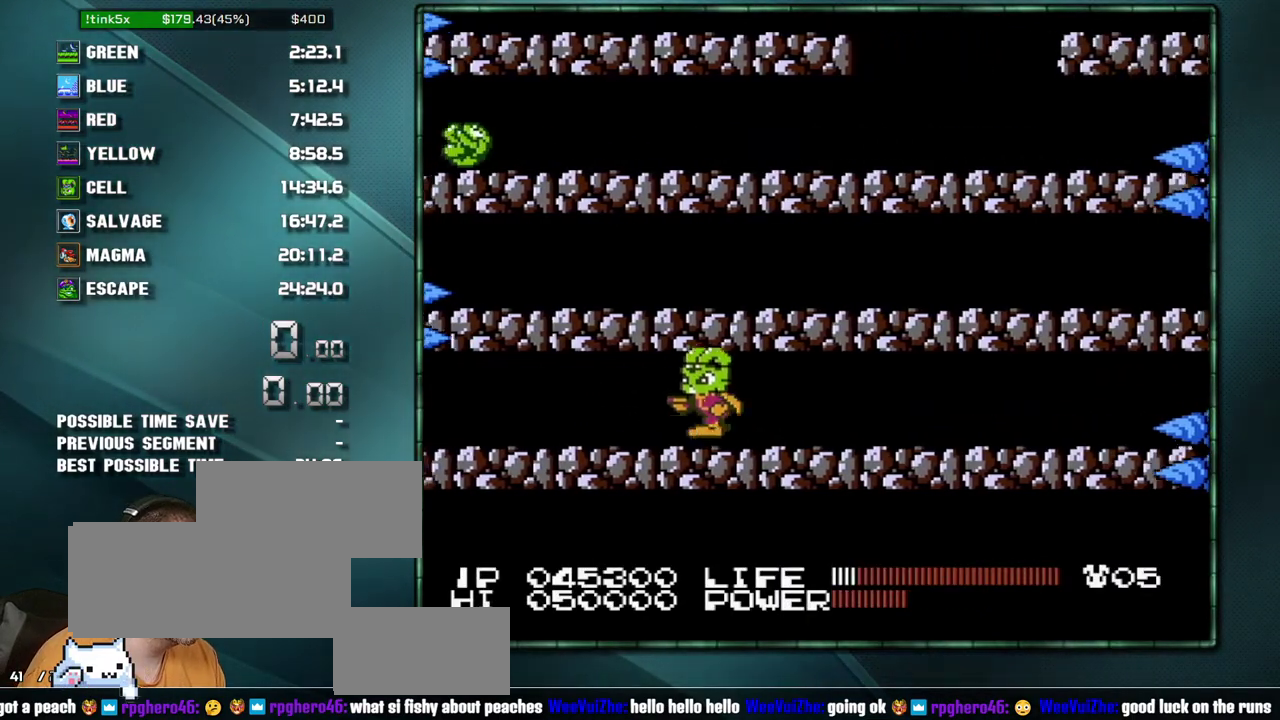
{"buttons": ["DPAD_UP"], "events": [[283, "DPAD_LEFT", "down"], [283, "DPAD_UP", "up"], [417, "DPAD_LEFT", "up"], [417, "DPAD_UP", "down"]]}
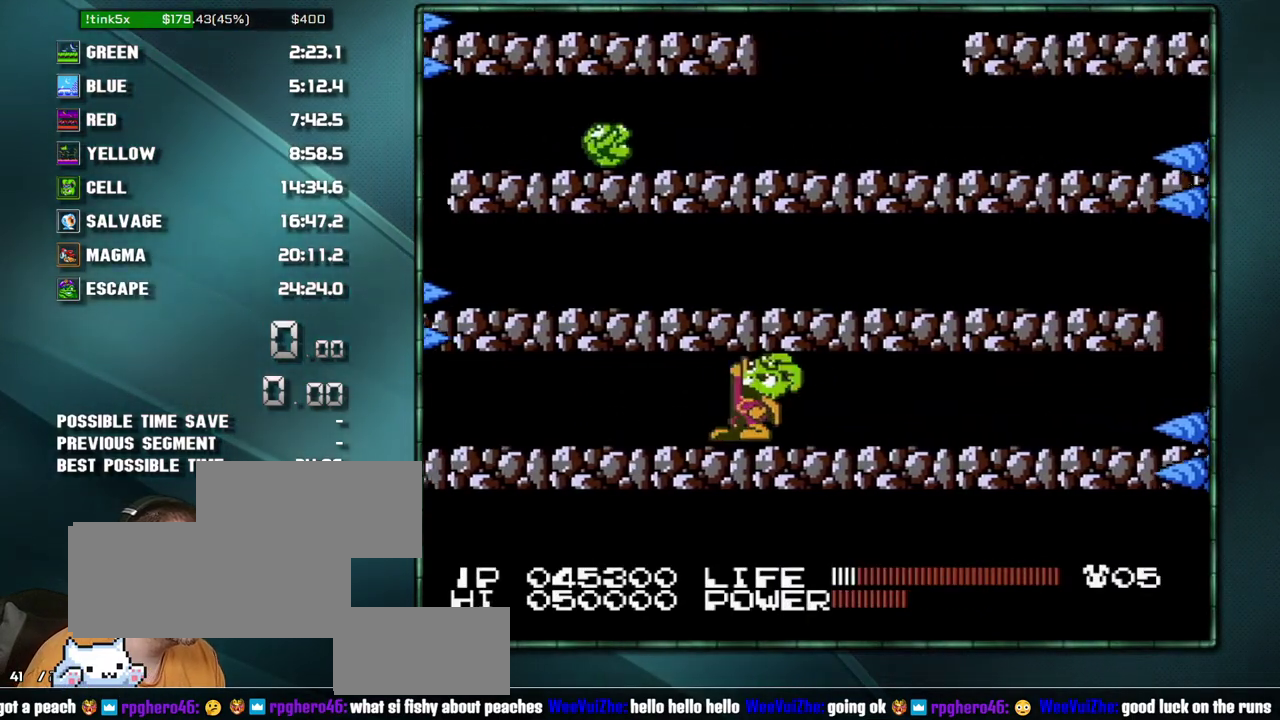
{"buttons": [], "events": [[450, "DPAD_UP", "up"]]}
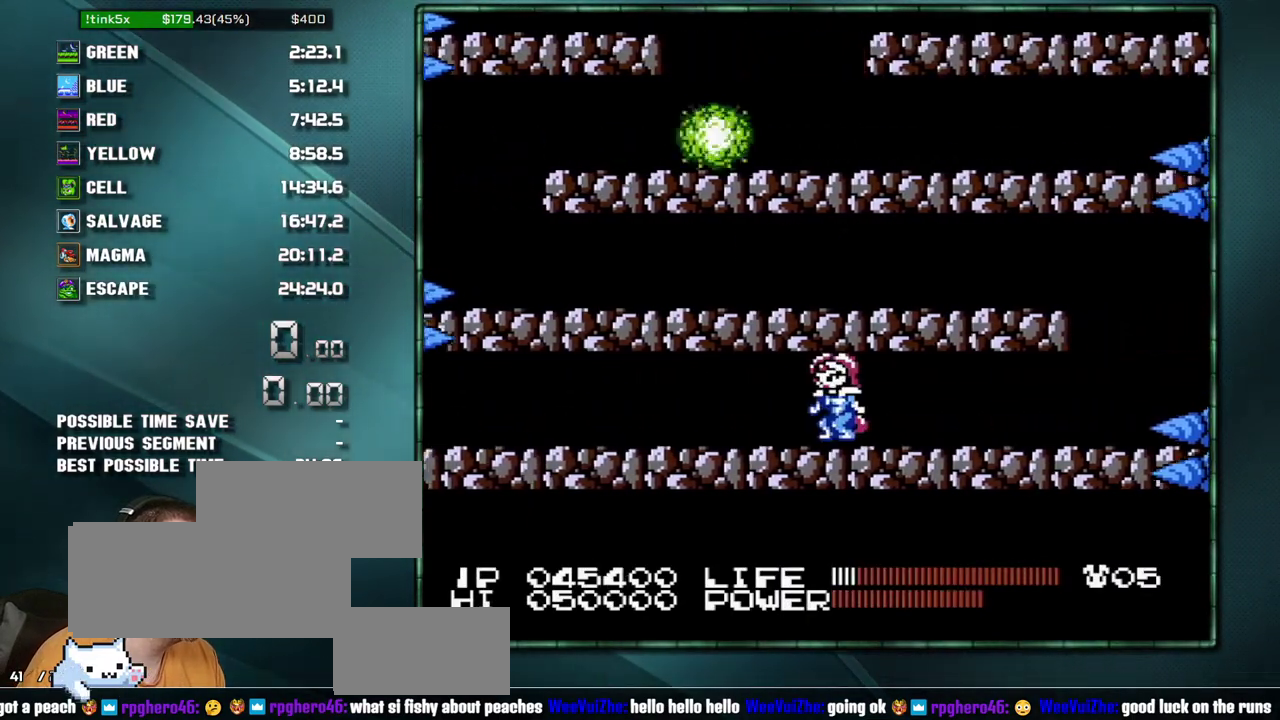
{"buttons": [], "events": []}
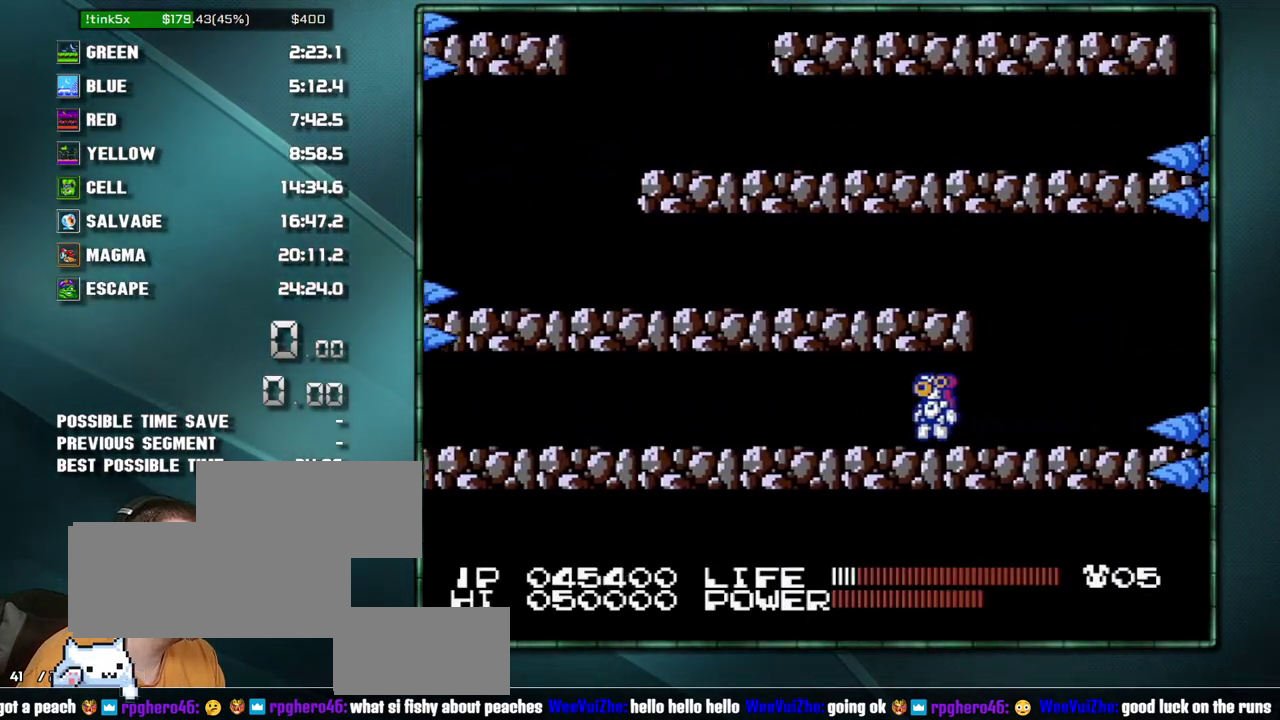
{"buttons": ["DPAD_LEFT"], "events": [[217, "A", "down"], [217, "DPAD_LEFT", "down"], [417, "A", "up"]]}
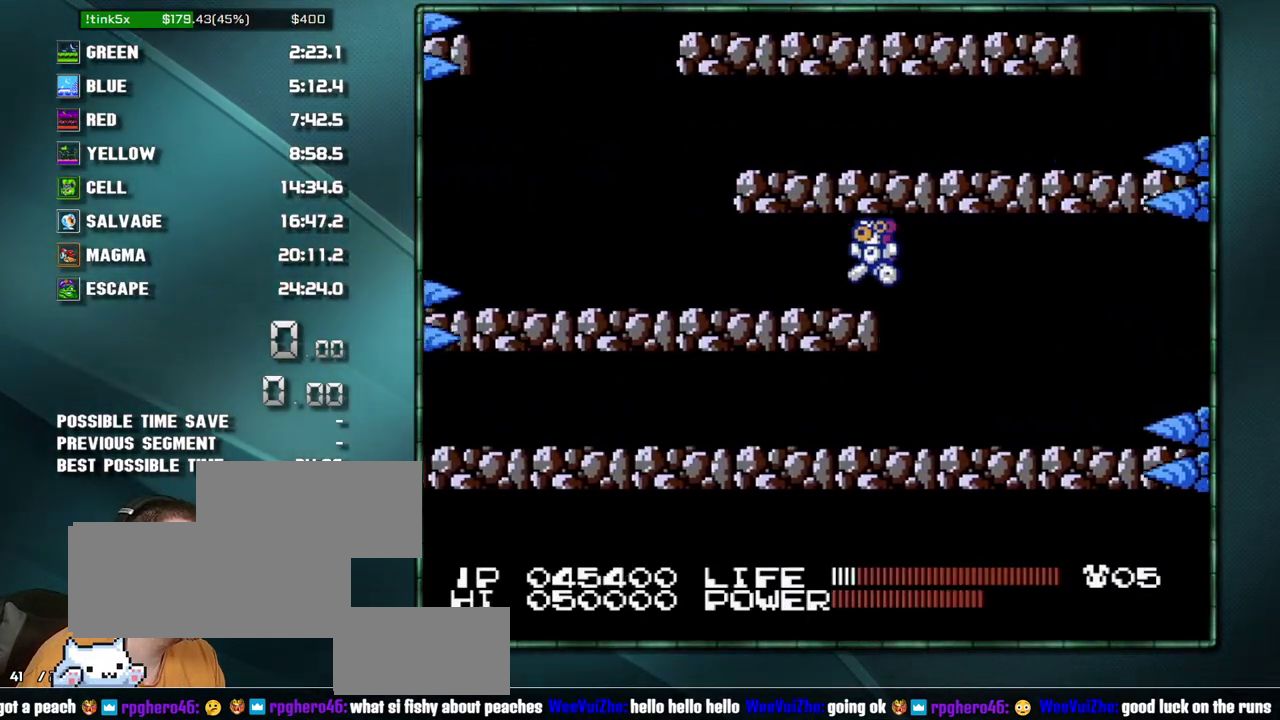
{"buttons": ["A", "DPAD_RIGHT"], "events": [[33, "DPAD_LEFT", "up"], [417, "DPAD_RIGHT", "down"], [467, "A", "down"]]}
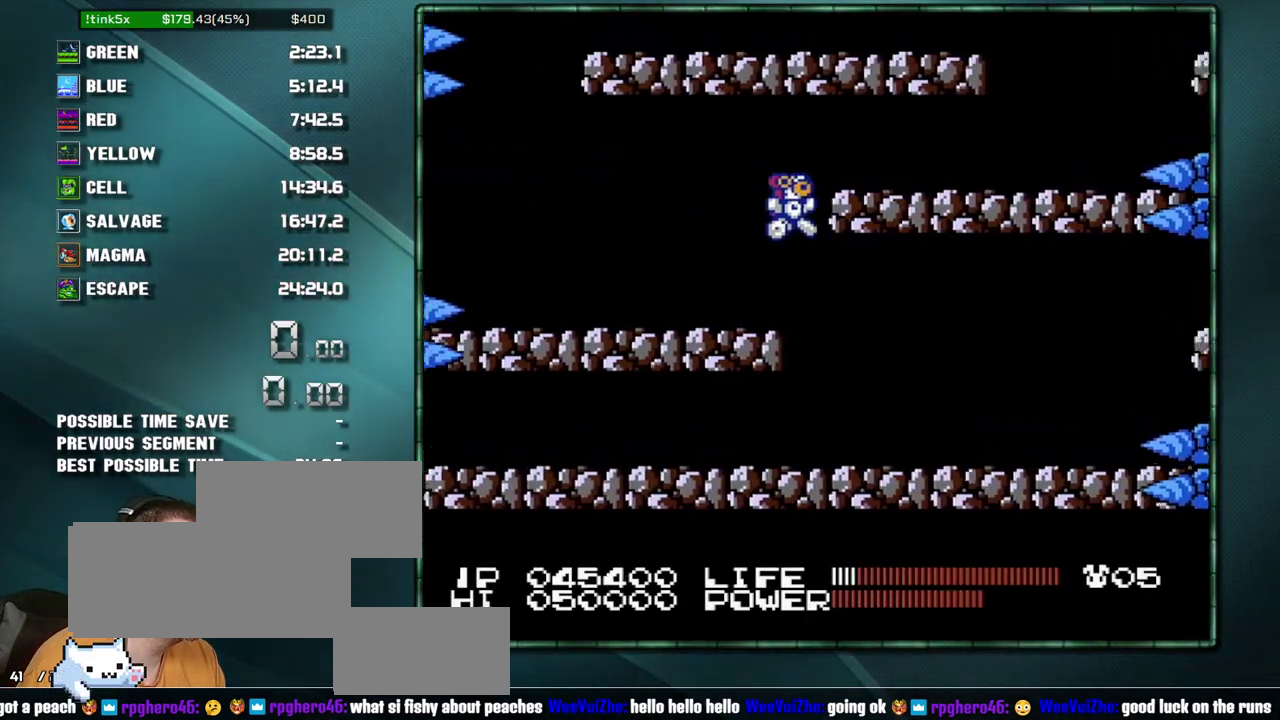
{"buttons": ["A", "DPAD_RIGHT"], "events": [[167, "A", "up"], [450, "A", "down"]]}
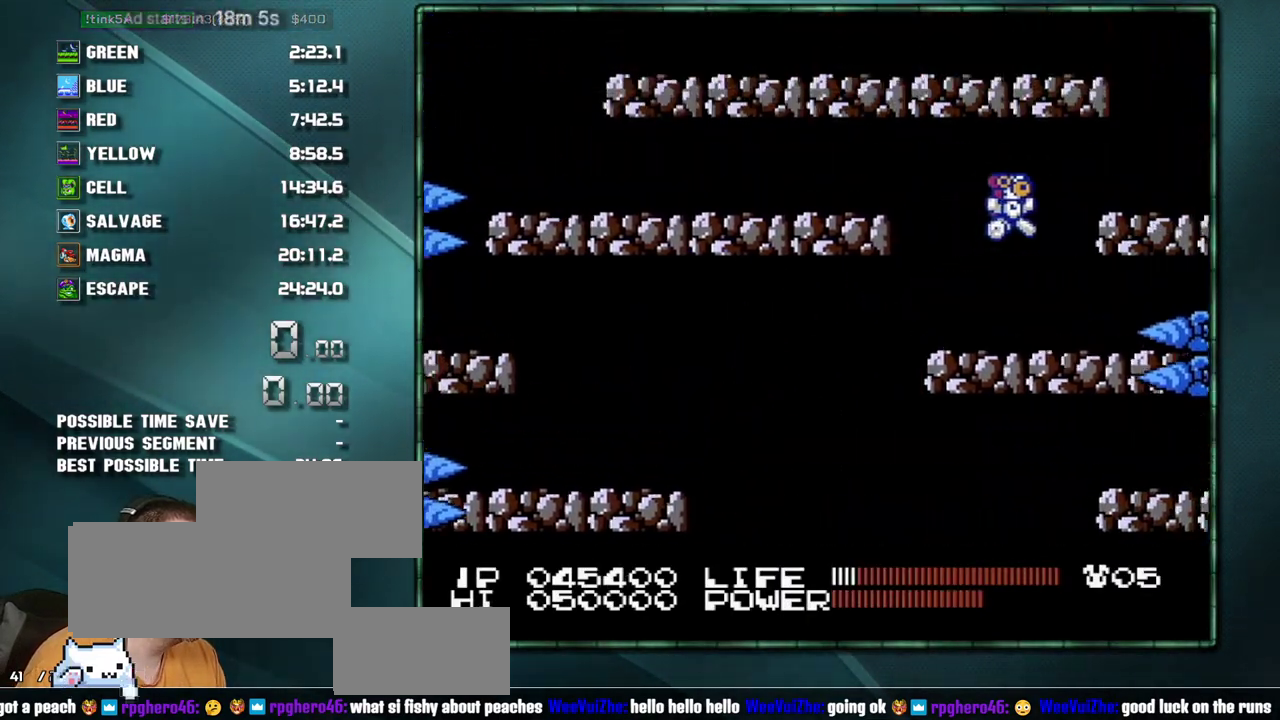
{"buttons": ["DPAD_LEFT"], "events": [[67, "A", "up"], [350, "DPAD_RIGHT", "up"], [383, "A", "down"], [383, "DPAD_LEFT", "down"], [500, "A", "up"]]}
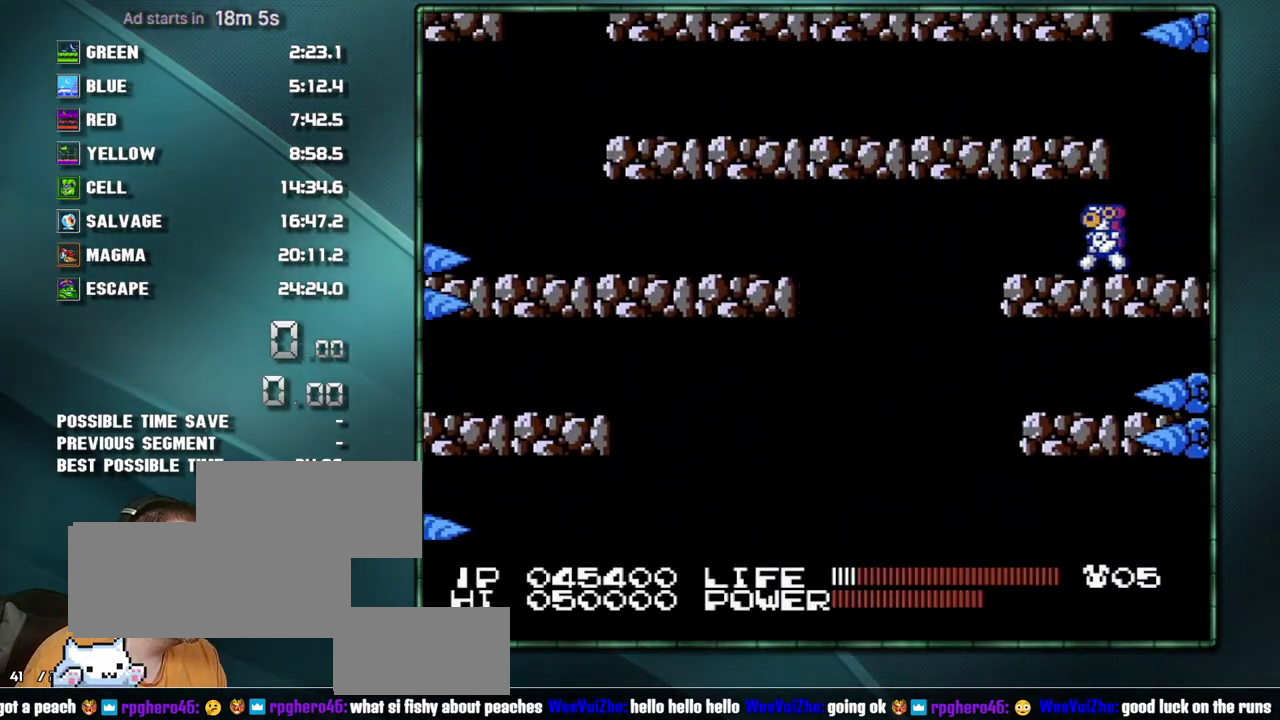
{"buttons": ["A"], "events": [[133, "DPAD_LEFT", "up"], [317, "A", "down"]]}
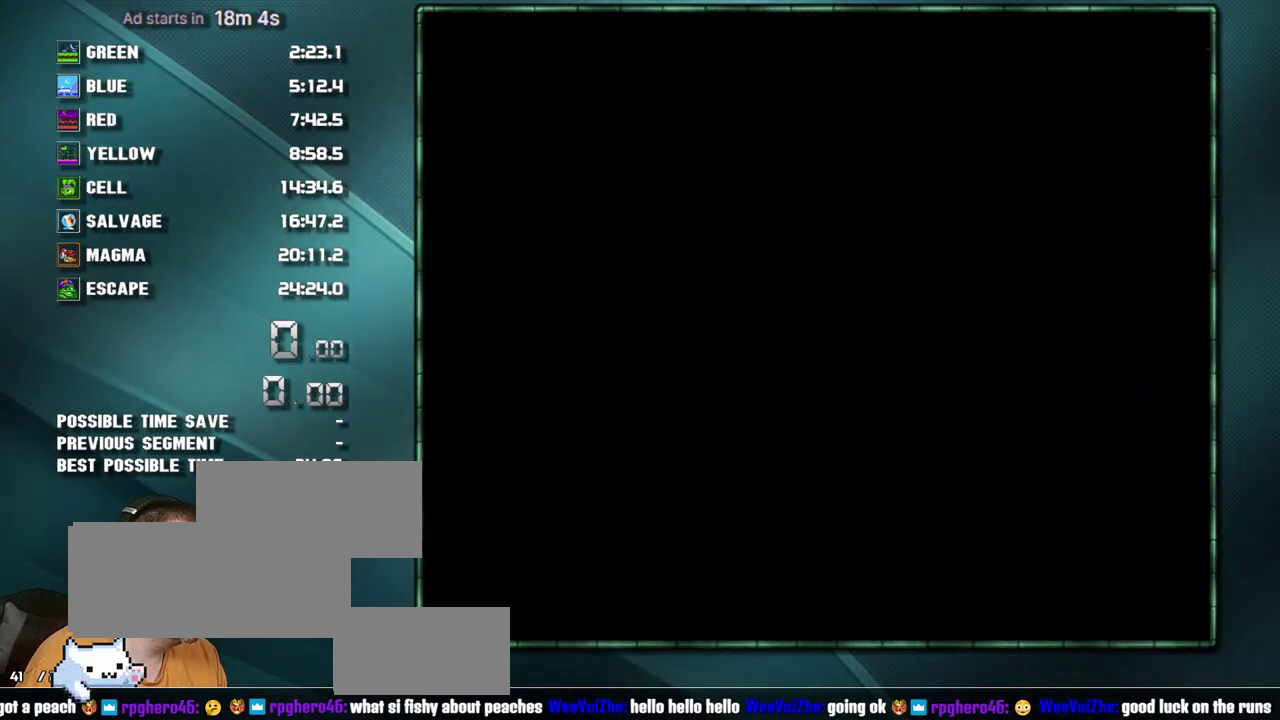
{"buttons": [], "events": [[500, "A", "up"]]}
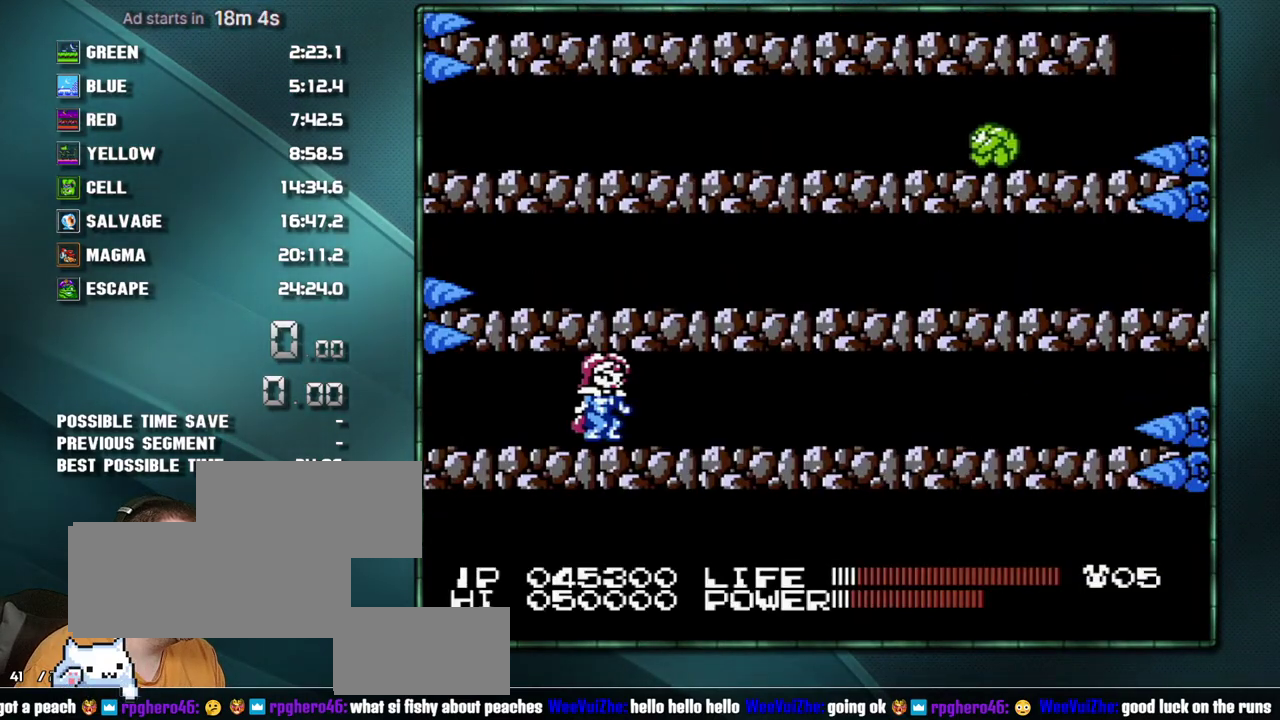
{"buttons": ["DPAD_UP"], "events": [[250, "DPAD_UP", "down"]]}
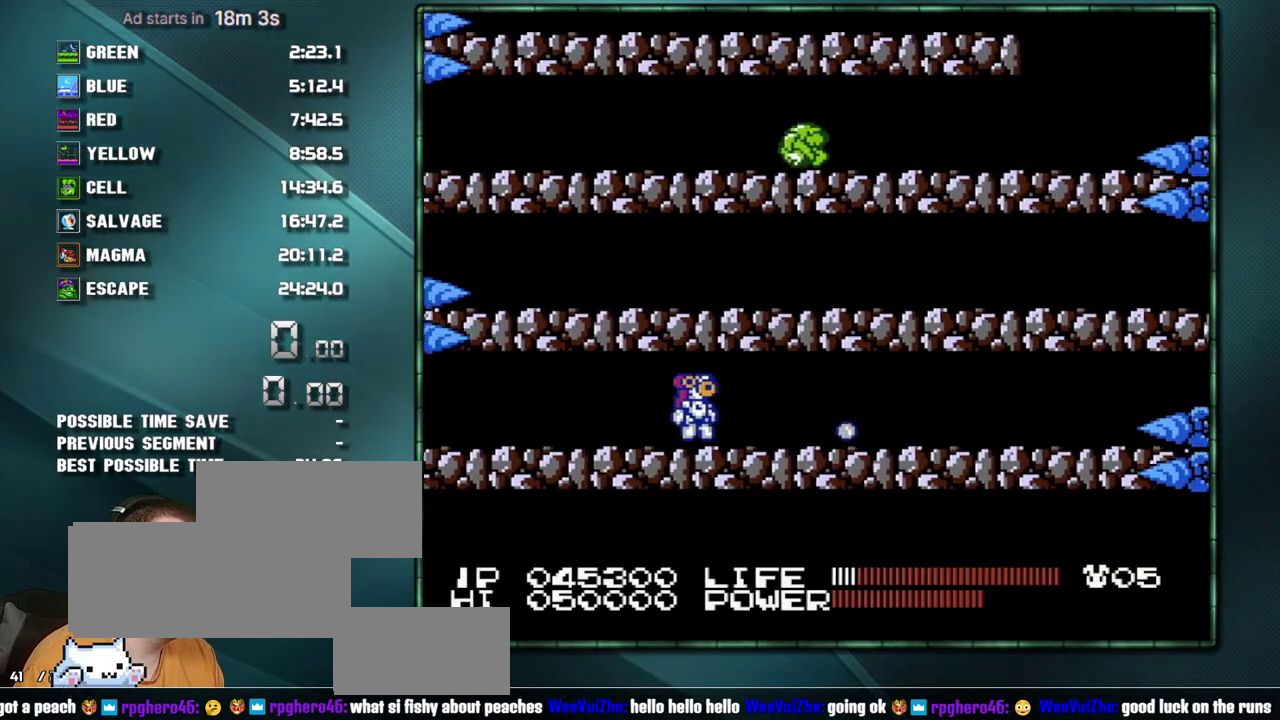
{"buttons": [], "events": [[133, "DPAD_UP", "up"]]}
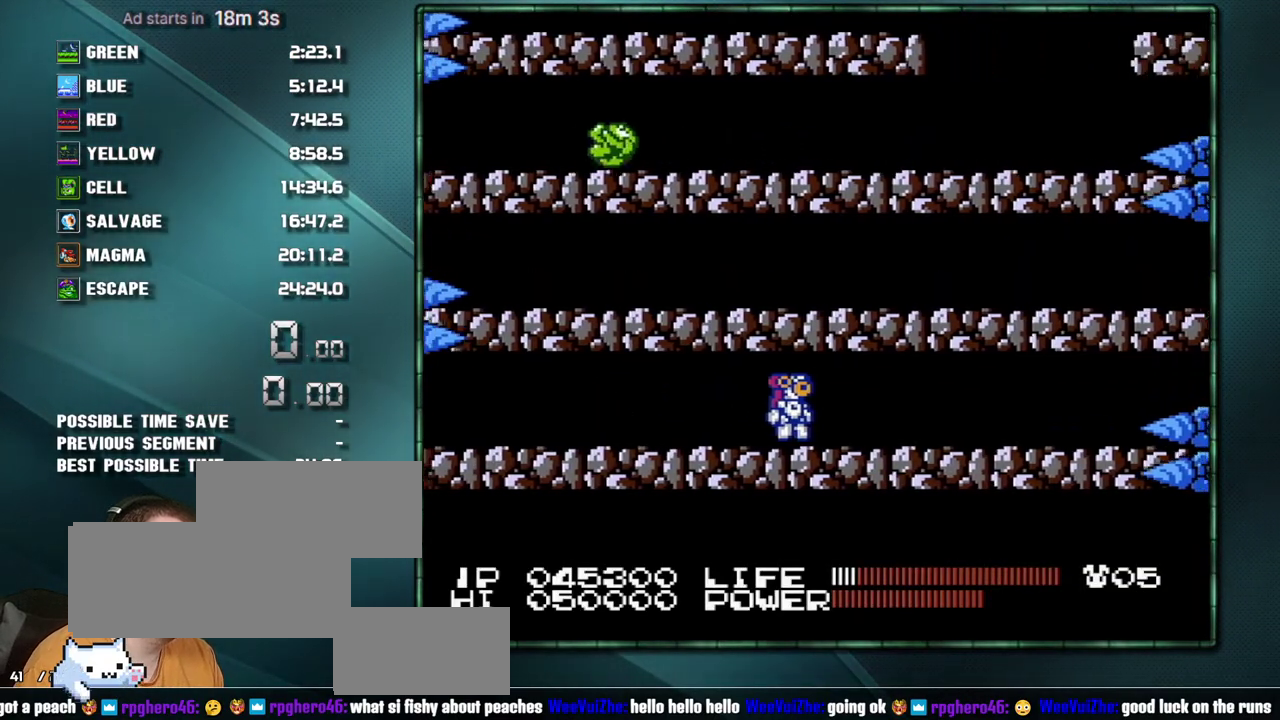
{"buttons": ["DPAD_LEFT"], "events": [[100, "DPAD_LEFT", "down"]]}
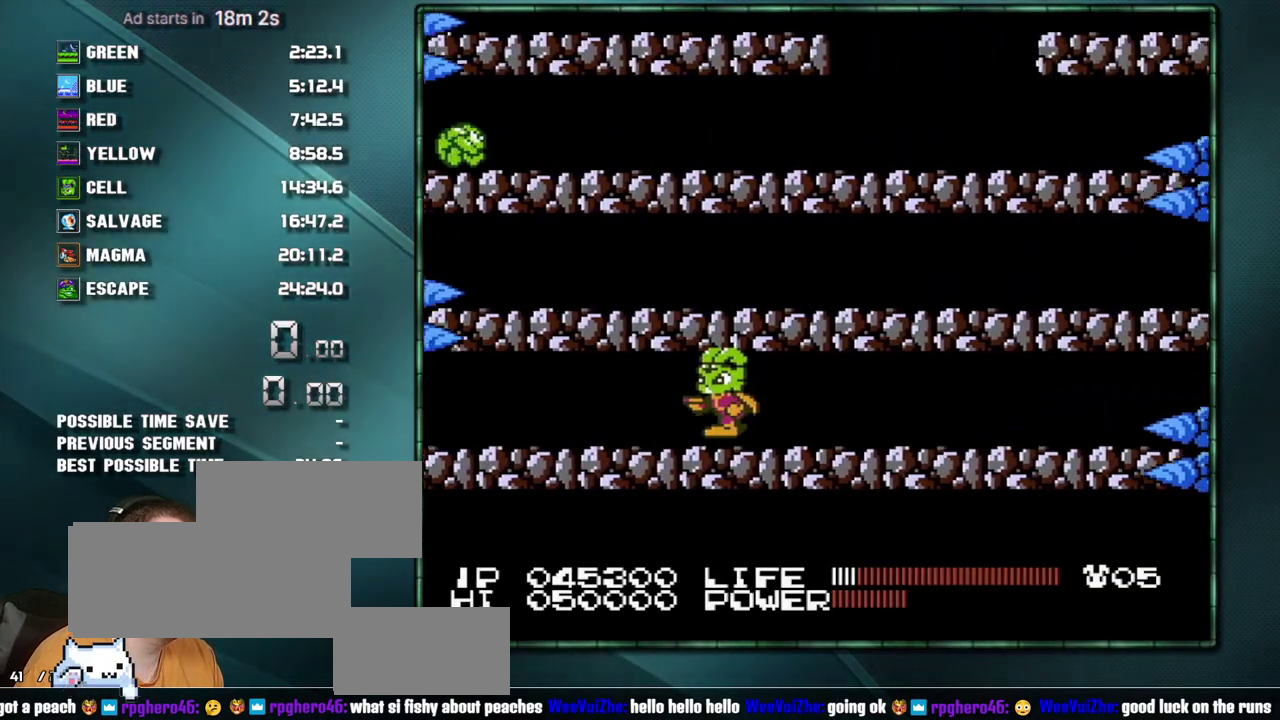
{"buttons": ["DPAD_UP"], "events": [[250, "DPAD_LEFT", "up"], [250, "DPAD_UP", "down"]]}
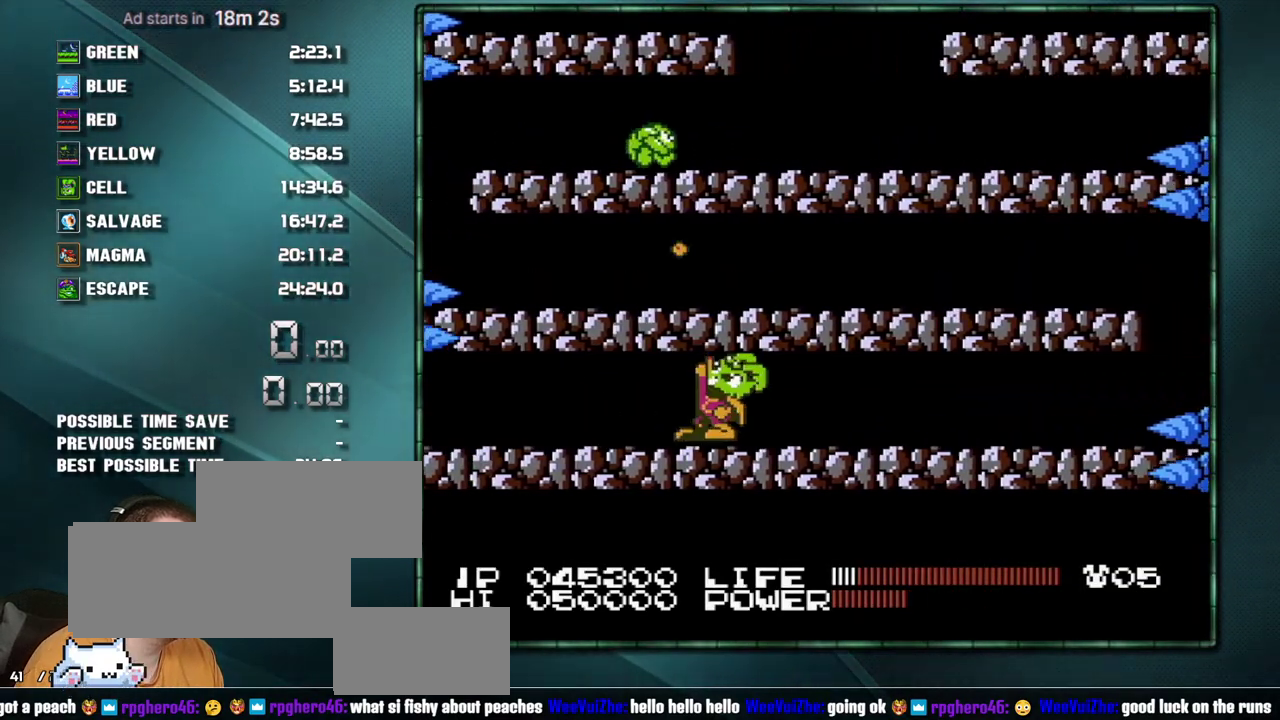
{"buttons": [], "events": [[233, "DPAD_UP", "up"]]}
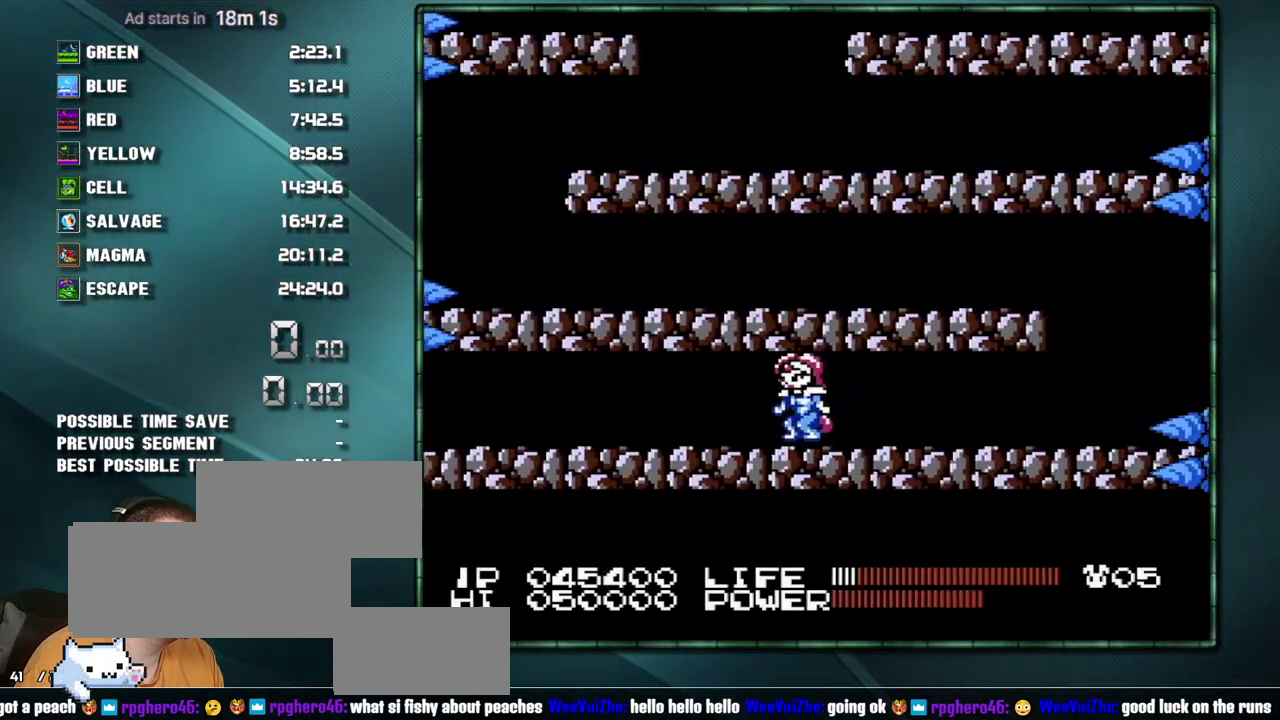
{"buttons": [], "events": []}
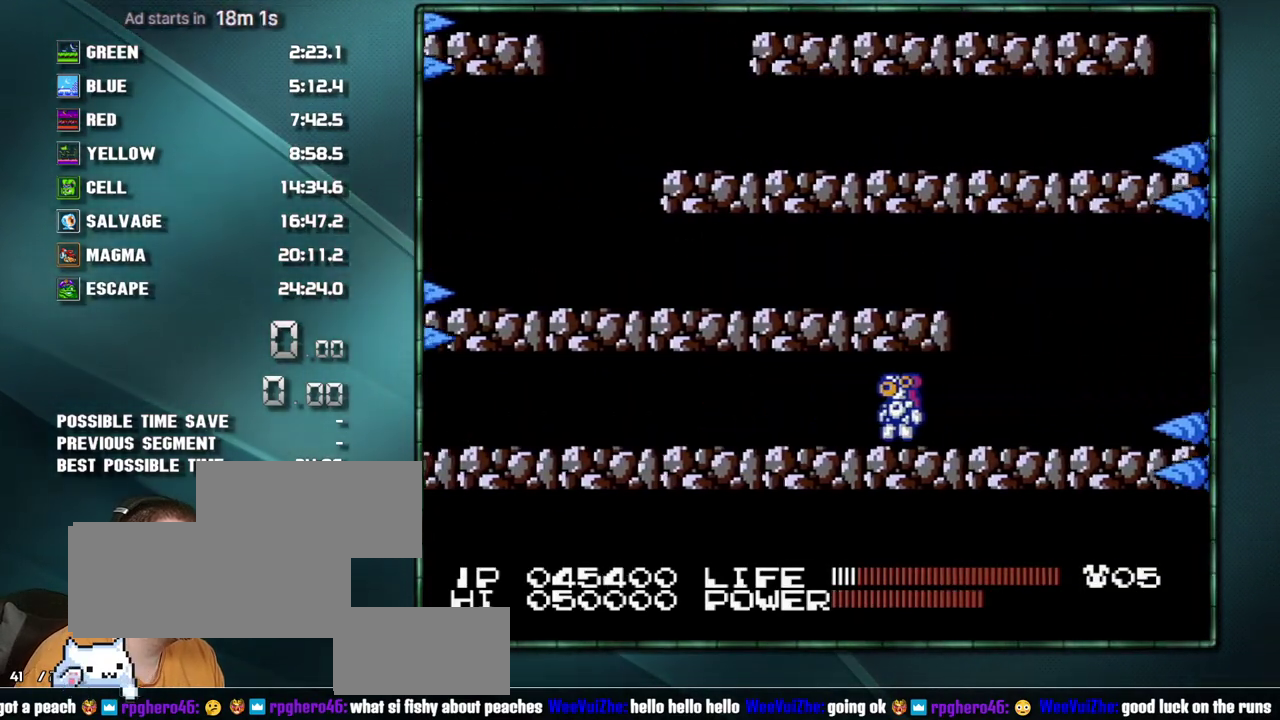
{"buttons": ["DPAD_LEFT"], "events": [[250, "A", "down"], [250, "DPAD_LEFT", "down"], [417, "A", "up"]]}
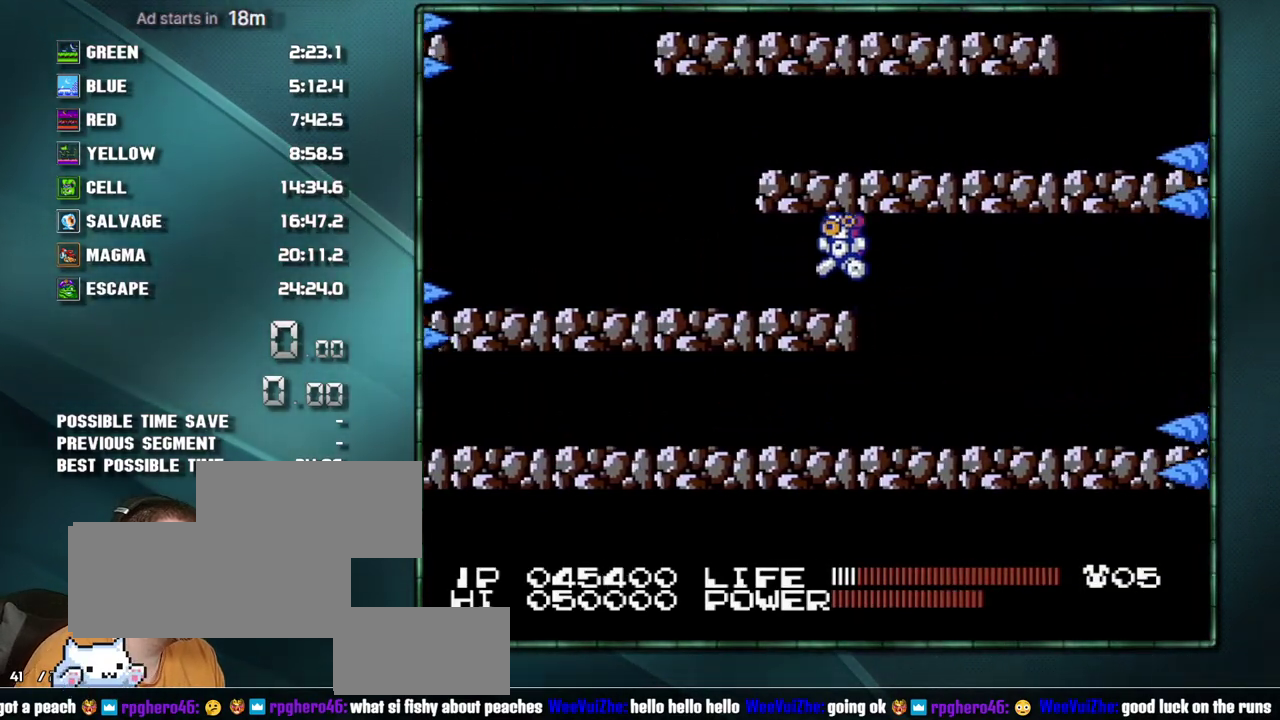
{"buttons": ["A", "DPAD_RIGHT"], "events": [[67, "DPAD_LEFT", "up"], [250, "DPAD_RIGHT", "down"], [317, "A", "down"]]}
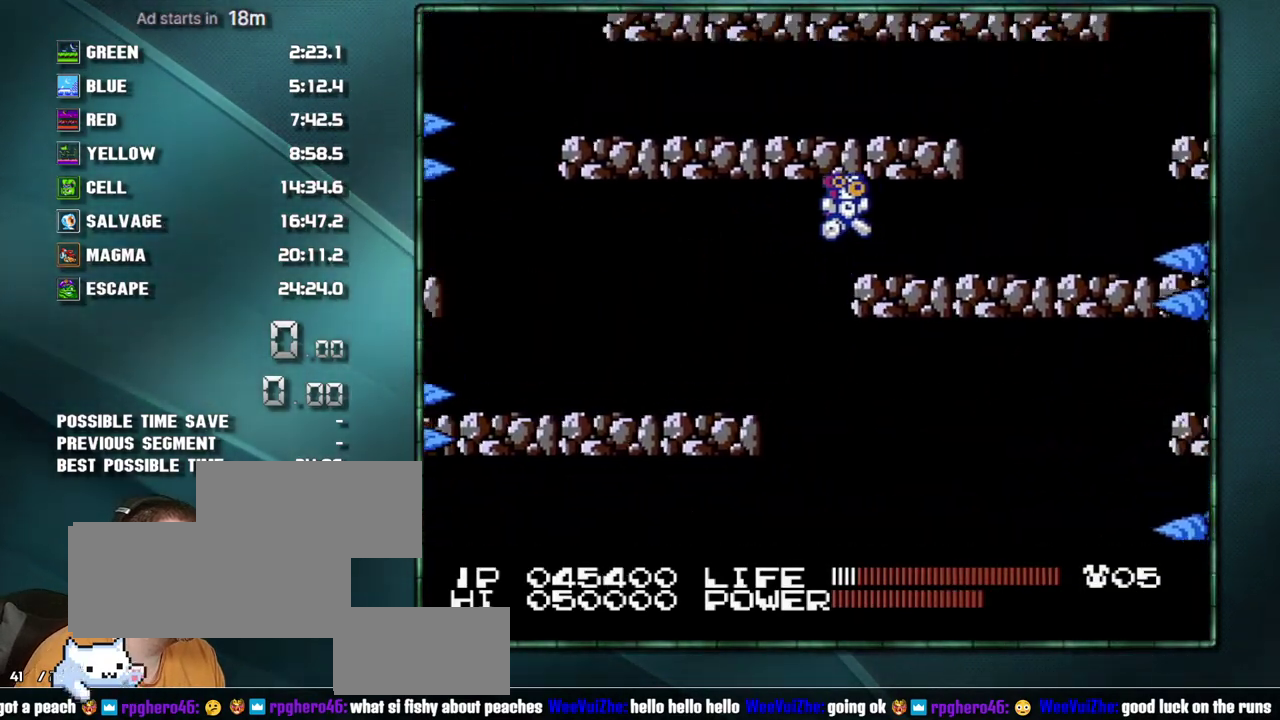
{"buttons": ["DPAD_RIGHT"], "events": [[33, "A", "up"], [383, "A", "down"], [500, "A", "up"]]}
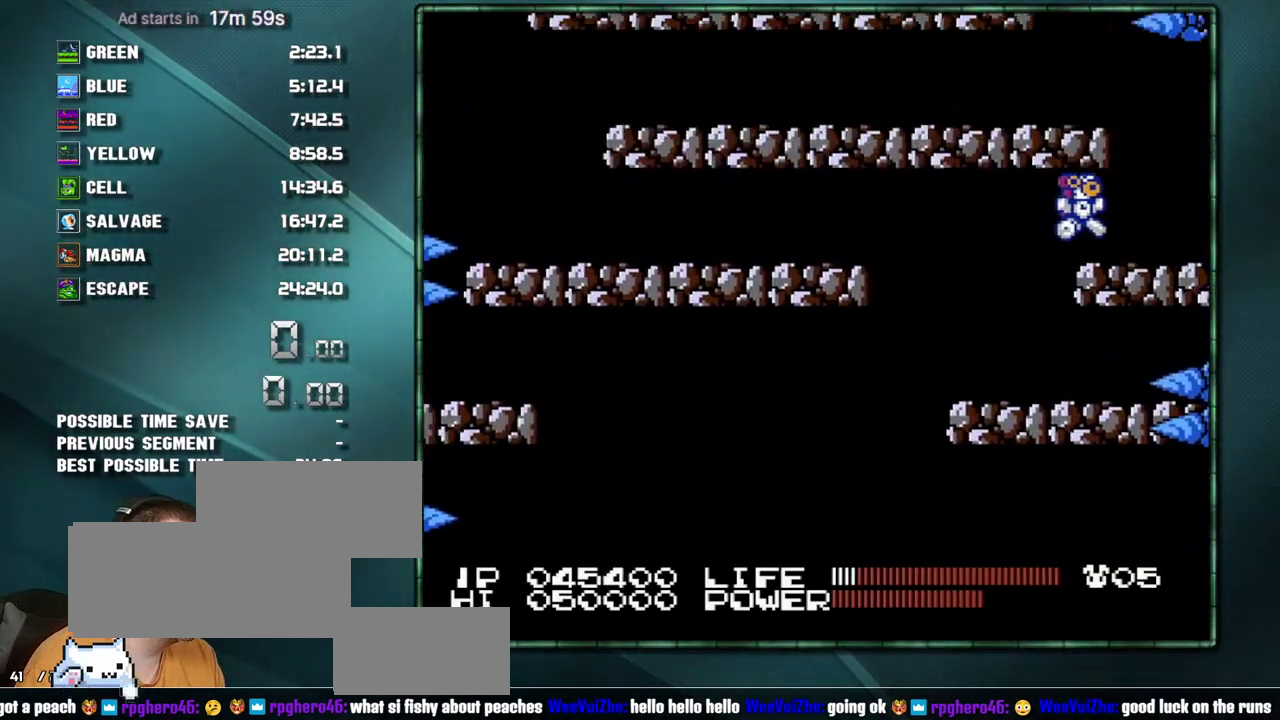
{"buttons": ["DPAD_LEFT"], "events": [[233, "DPAD_LEFT", "down"], [233, "DPAD_RIGHT", "up"], [250, "A", "down"], [383, "A", "up"]]}